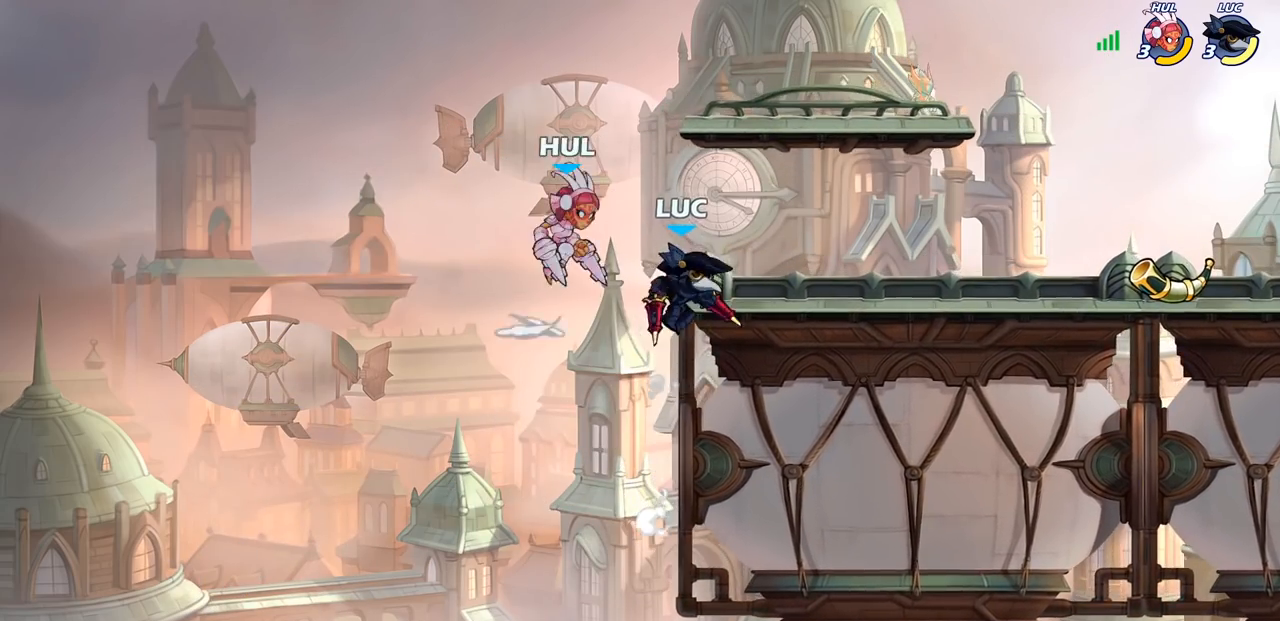
Gameplay with a controller (PlayStation layout); each line is a JSON object with the inputs held at the frame after it. "events" lists button and stick changes between this image and that frame as [ms after this image, input, new state], when the widget could be followed in between.
{"buttons": [], "left_stick": "center", "right_stick": "center", "events": [[50, "CROSS", "down"], [167, "left_stick", "up-right"], [233, "CROSS", "up"], [333, "SQUARE", "down"], [367, "left_stick", "down"], [417, "SQUARE", "up"], [483, "left_stick", "center"]]}
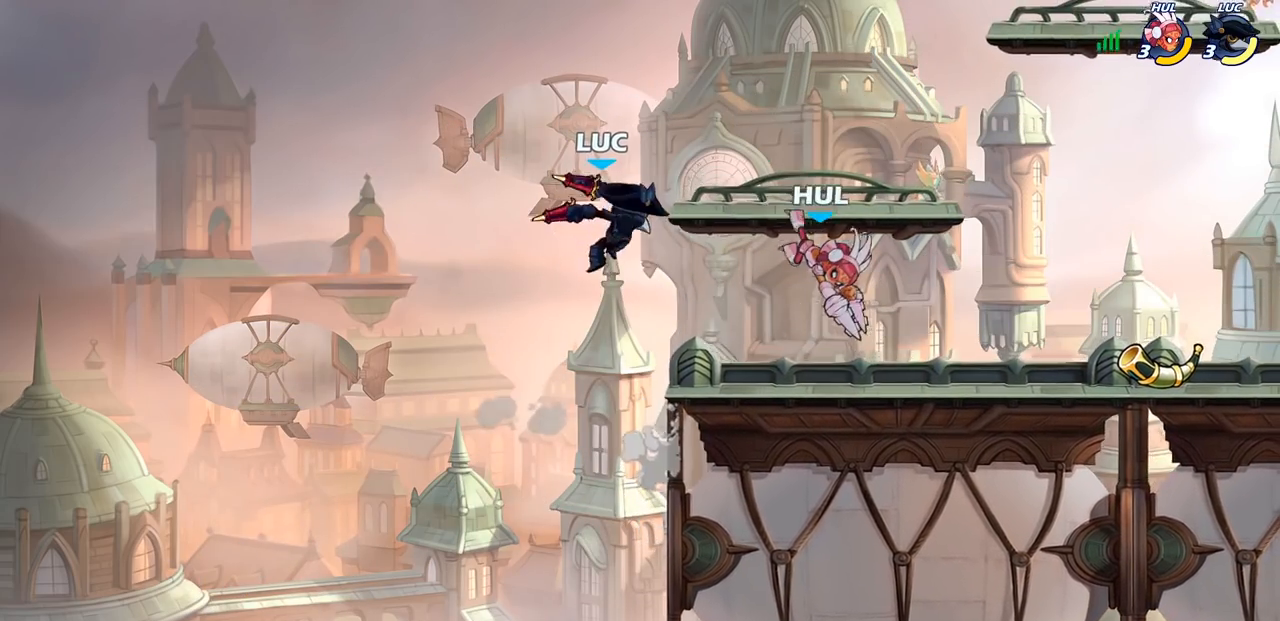
{"buttons": ["CROSS"], "left_stick": "left", "right_stick": "center", "events": [[267, "left_stick", "left"], [417, "CROSS", "down"]]}
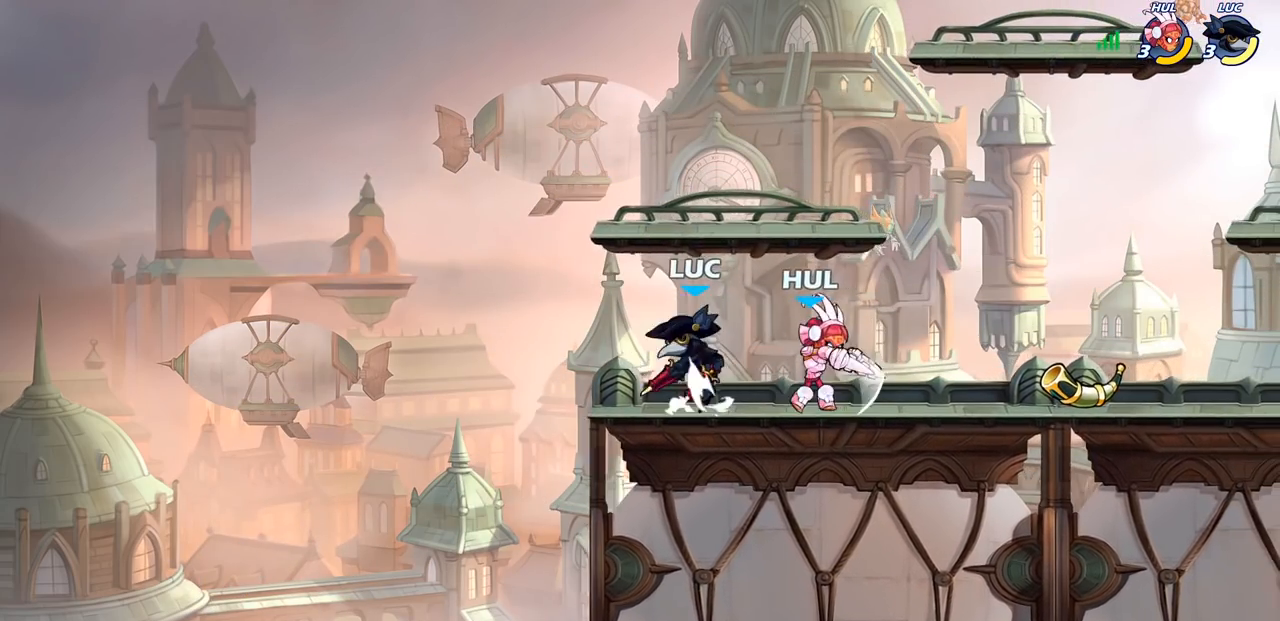
{"buttons": ["CROSS"], "left_stick": "up-right", "right_stick": "center", "events": [[67, "R2", "down"], [100, "CROSS", "up"], [100, "left_stick", "up"], [150, "left_stick", "up-right"], [250, "R2", "up"], [417, "CROSS", "down"]]}
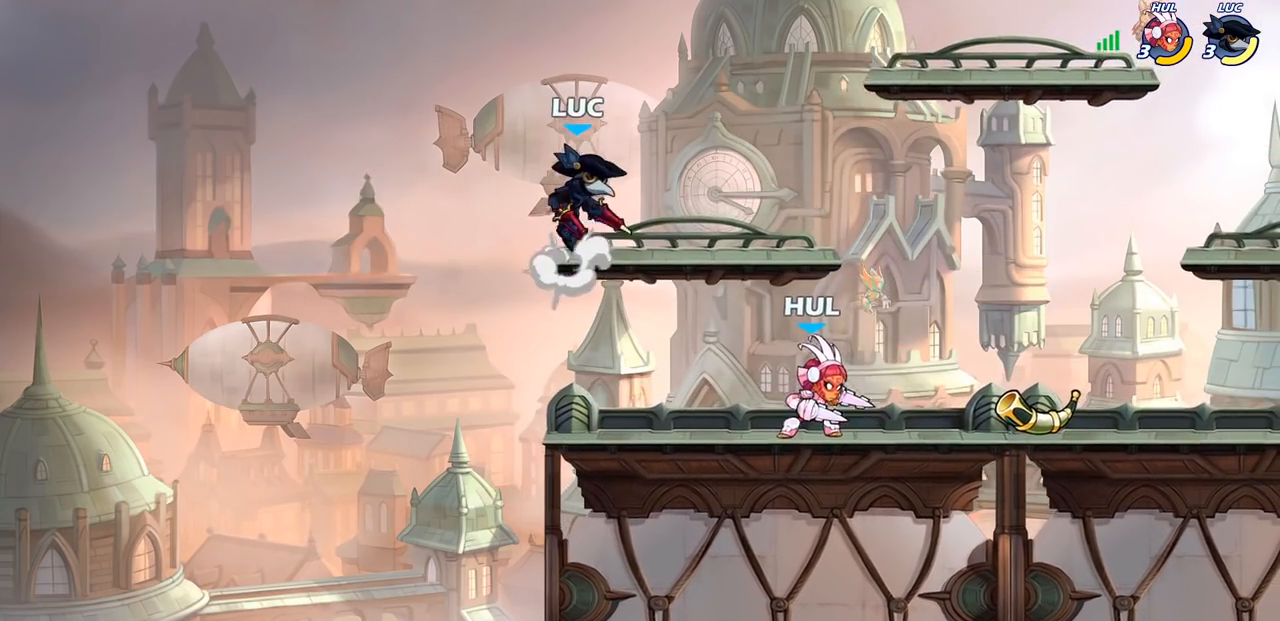
{"buttons": [], "left_stick": "left", "right_stick": "center", "events": [[67, "CROSS", "up"], [217, "left_stick", "down"], [367, "left_stick", "left"]]}
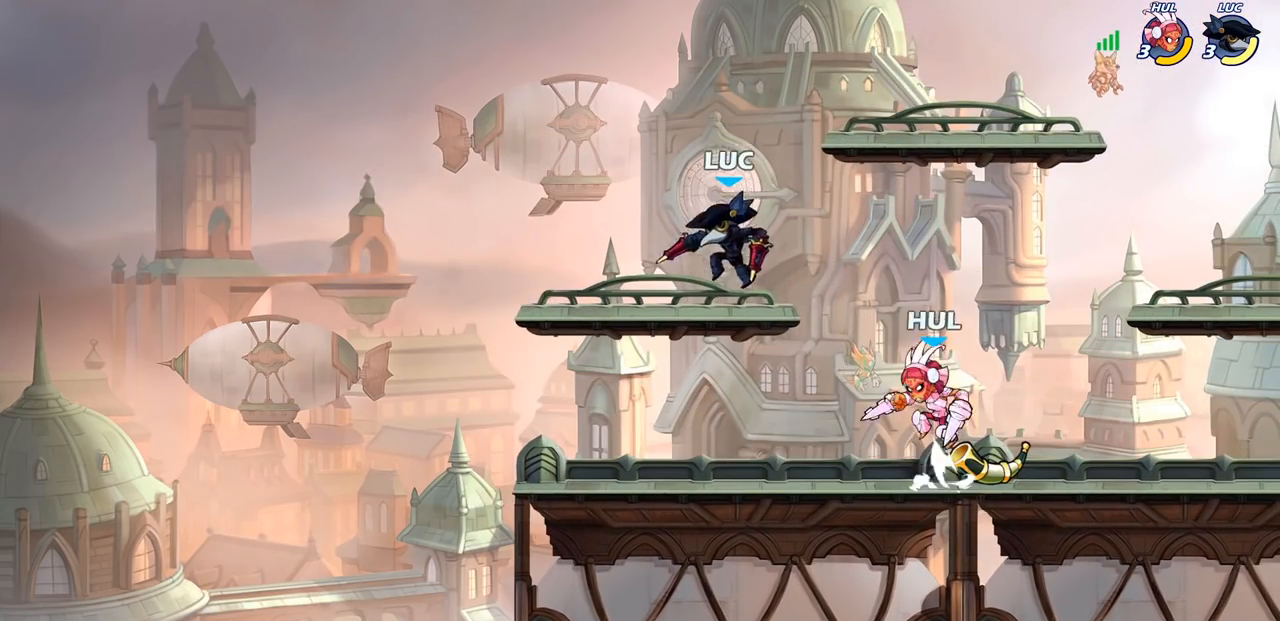
{"buttons": ["SQUARE", "R2"], "left_stick": "right", "right_stick": "center", "events": [[200, "left_stick", "up"], [300, "left_stick", "right"], [383, "R2", "down"], [433, "SQUARE", "down"]]}
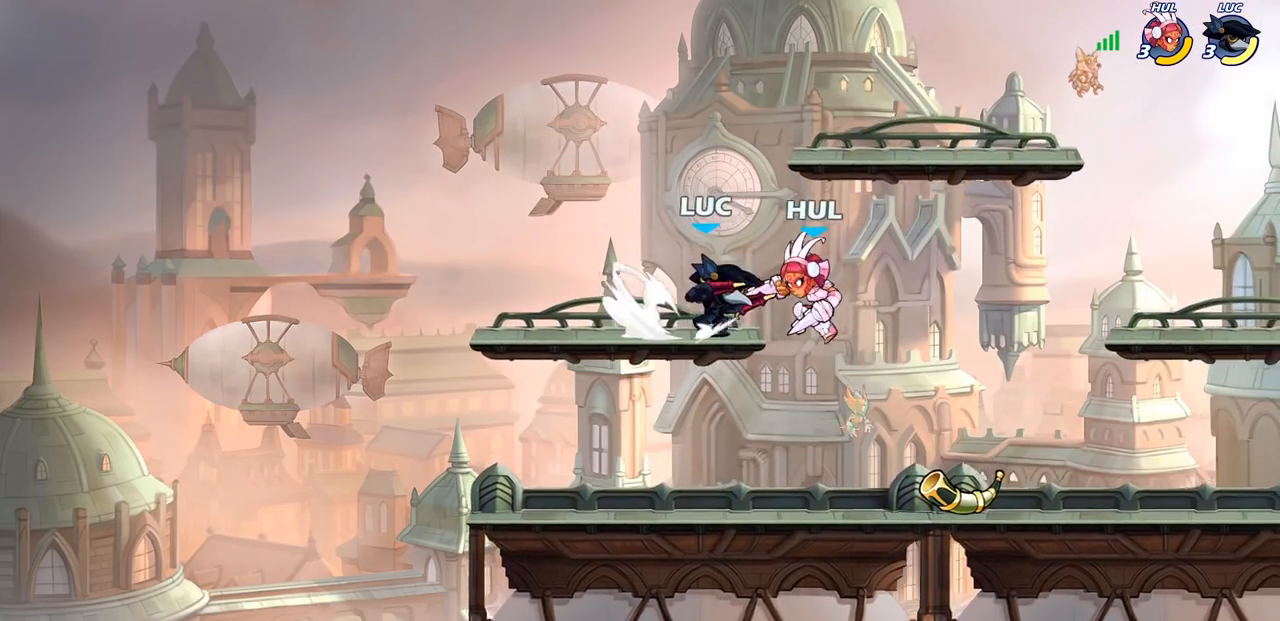
{"buttons": ["SQUARE", "R2"], "left_stick": "center", "right_stick": "center", "events": [[17, "R2", "up"], [50, "SQUARE", "up"], [67, "left_stick", "center"], [367, "left_stick", "right"], [417, "R2", "down"], [467, "left_stick", "center"], [483, "SQUARE", "down"]]}
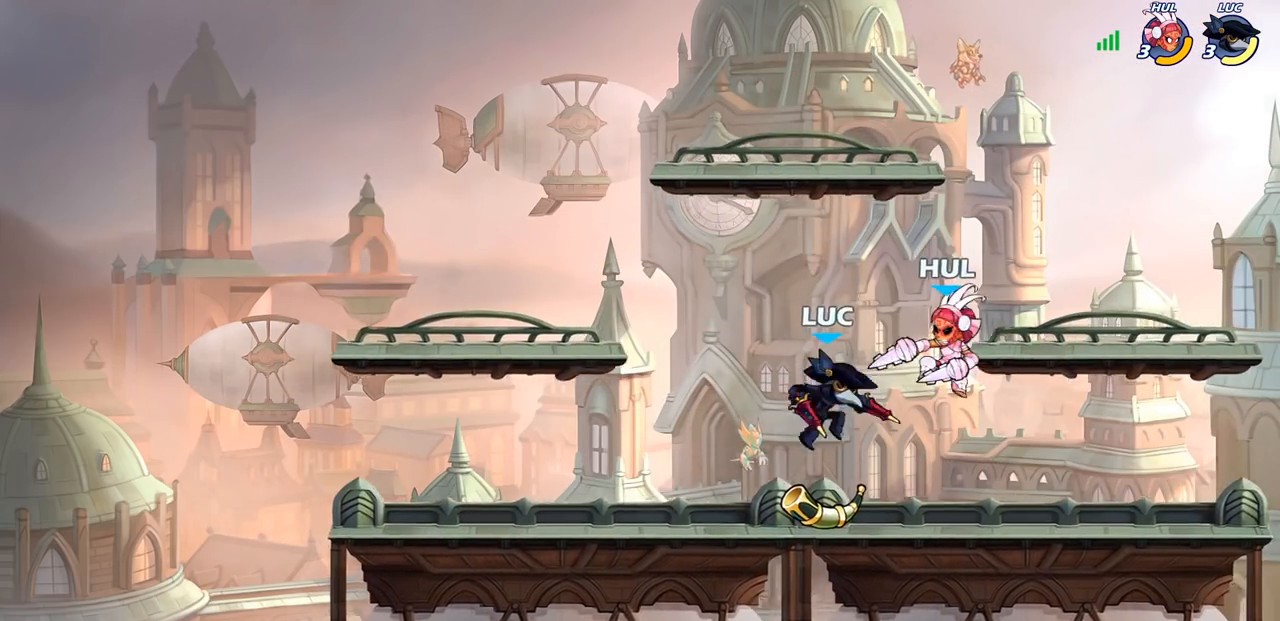
{"buttons": [], "left_stick": "right", "right_stick": "center", "events": [[17, "R2", "up"], [67, "SQUARE", "up"], [350, "left_stick", "right"]]}
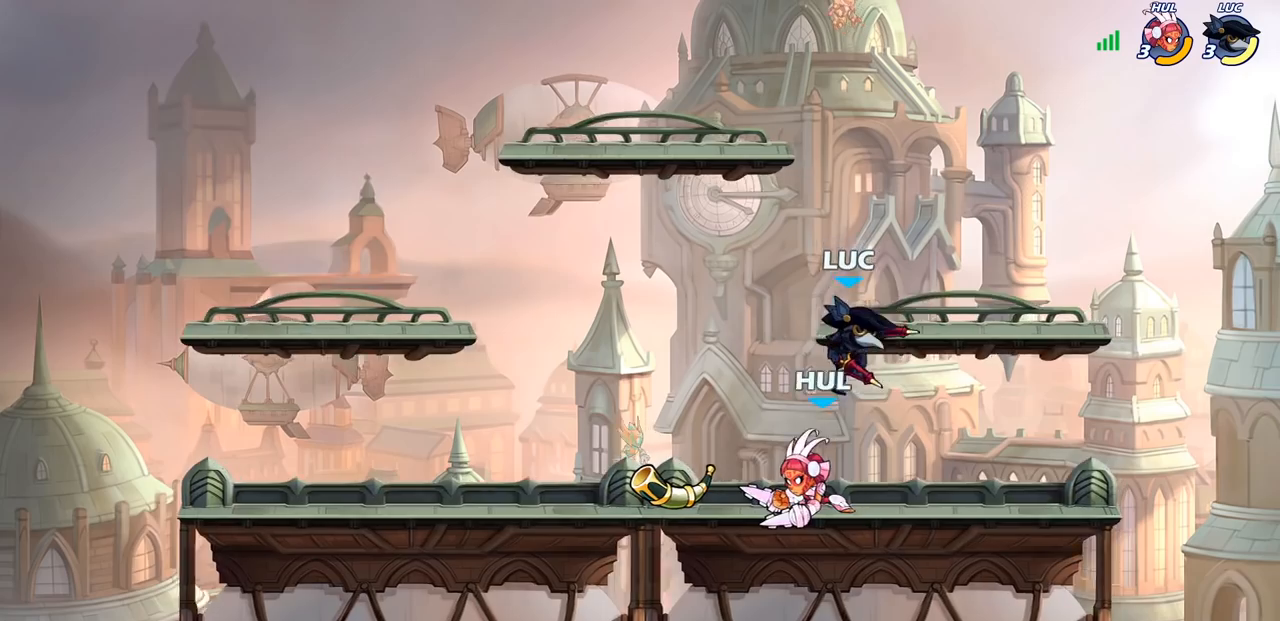
{"buttons": [], "left_stick": "center", "right_stick": "center", "events": [[83, "left_stick", "left"], [150, "left_stick", "down-left"], [183, "SQUARE", "down"], [267, "SQUARE", "up"], [317, "left_stick", "center"]]}
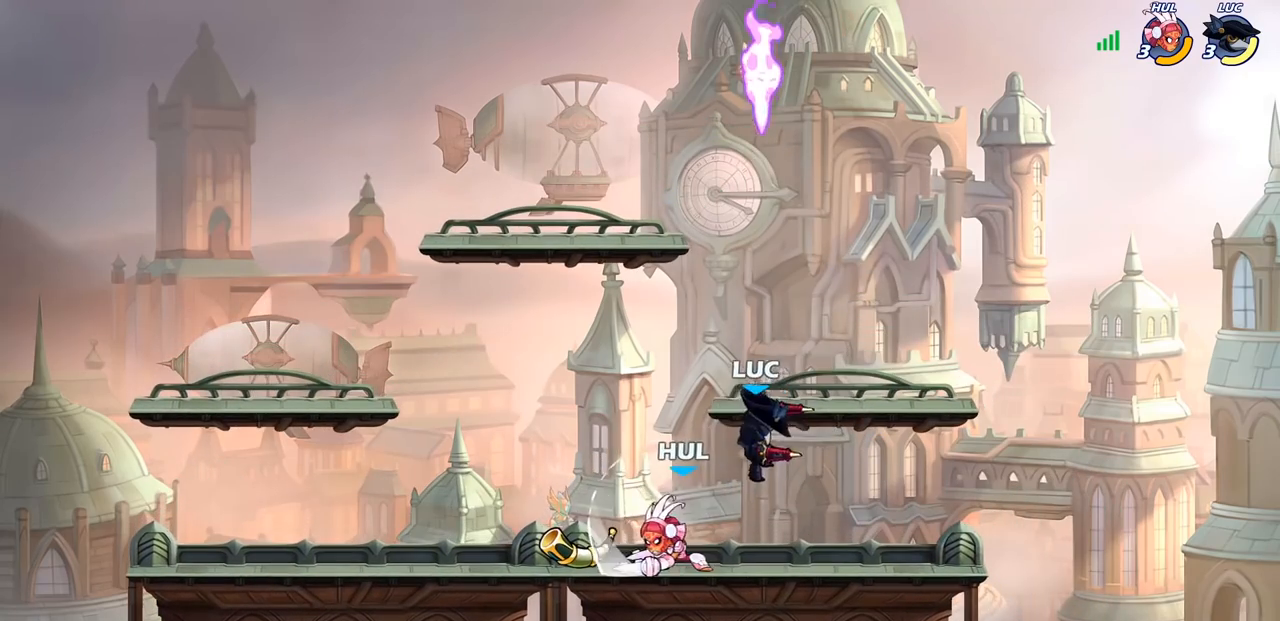
{"buttons": [], "left_stick": "up-right", "right_stick": "center", "events": [[200, "CROSS", "down"], [217, "left_stick", "right"], [267, "left_stick", "up-right"], [417, "CROSS", "up"]]}
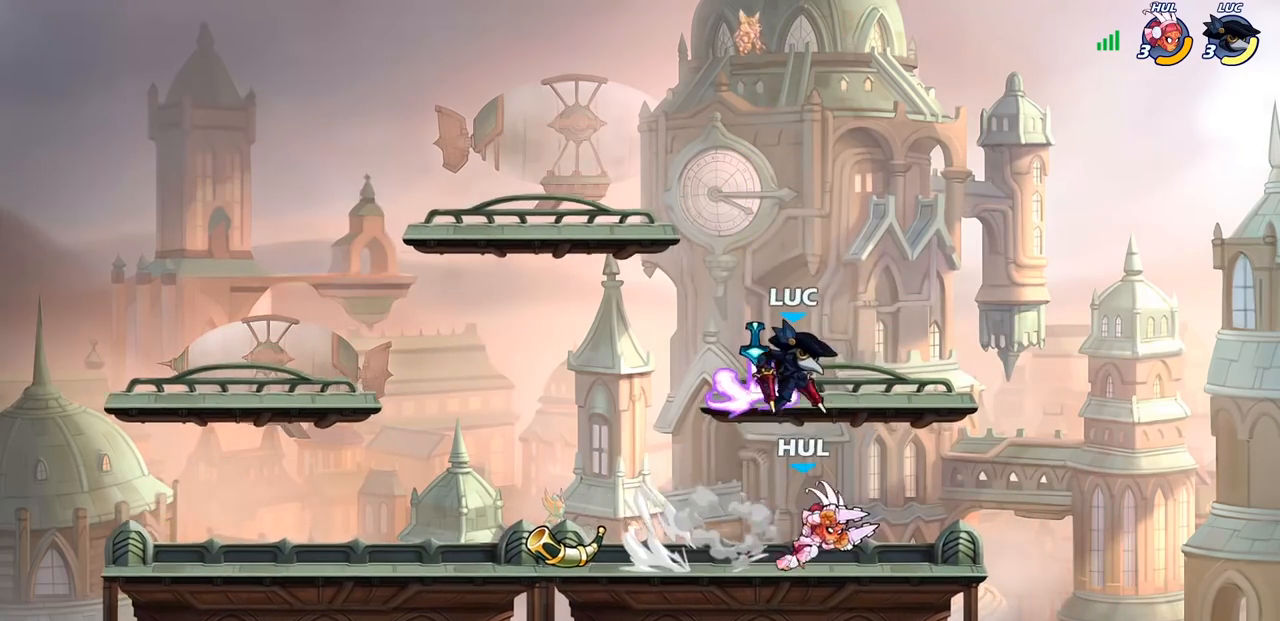
{"buttons": [], "left_stick": "center", "right_stick": "center", "events": [[83, "left_stick", "up-left"], [133, "left_stick", "down-left"], [283, "left_stick", "down-right"], [417, "SQUARE", "down"], [500, "SQUARE", "up"], [500, "left_stick", "center"]]}
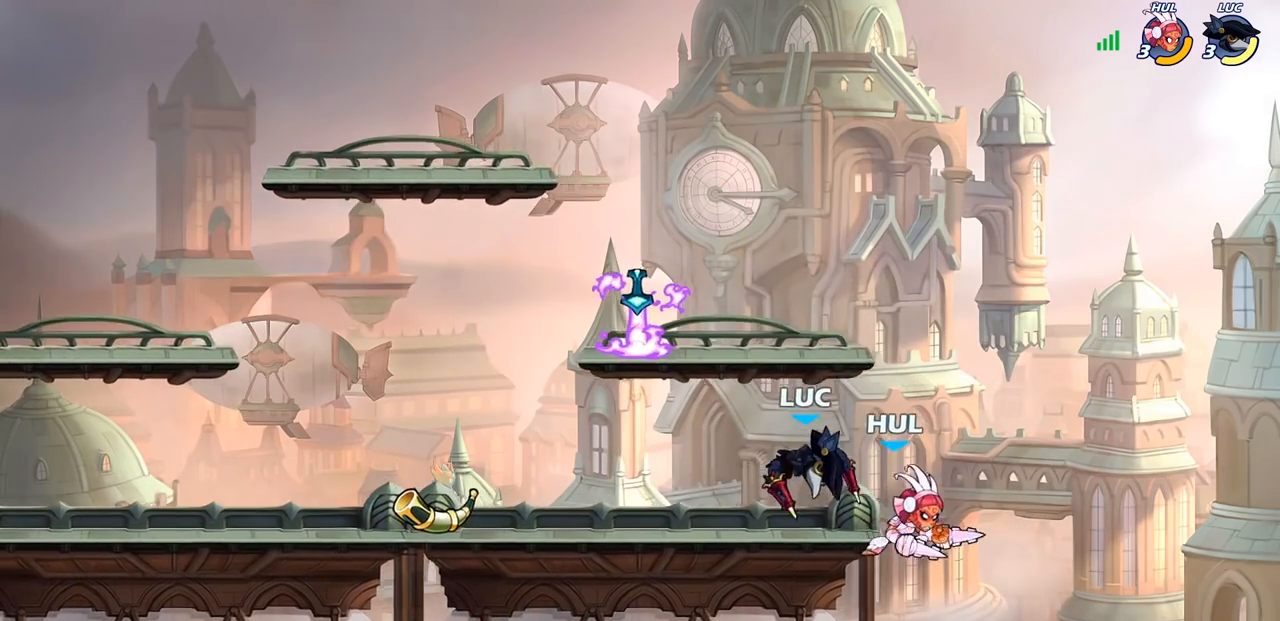
{"buttons": [], "left_stick": "center", "right_stick": "center", "events": [[350, "SQUARE", "down"], [450, "SQUARE", "up"]]}
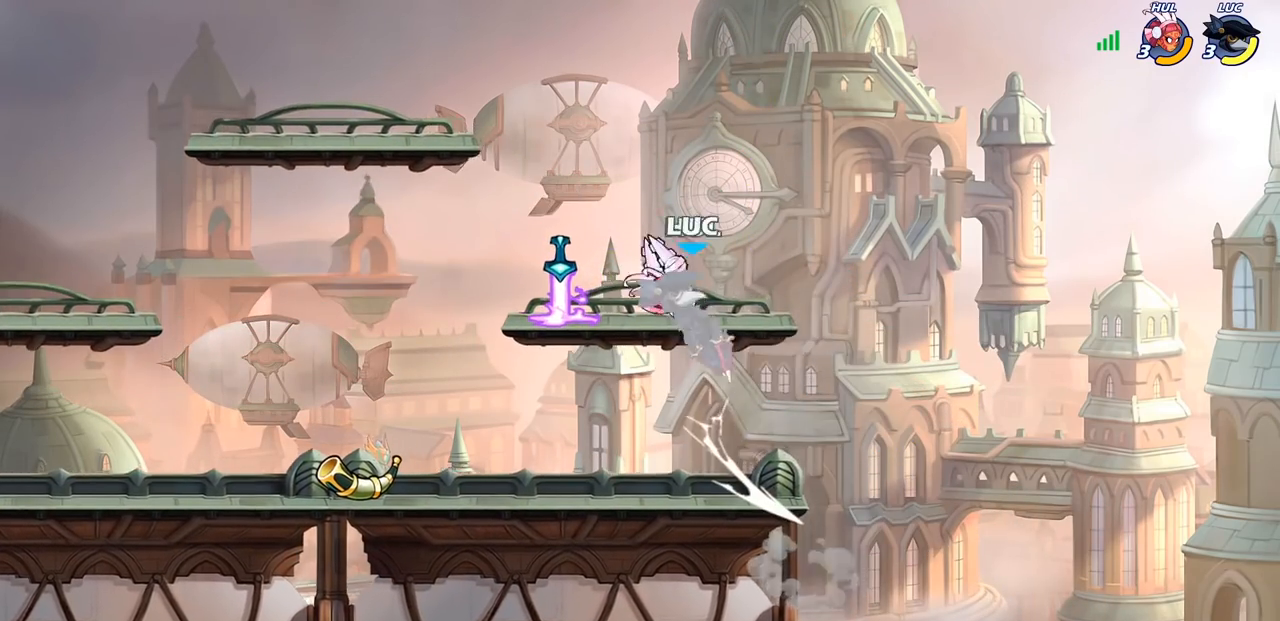
{"buttons": ["R1", "R2"], "left_stick": "down-left", "right_stick": "center", "events": [[33, "SQUARE", "down"], [150, "SQUARE", "up"], [250, "left_stick", "left"], [433, "R1", "down"], [433, "R2", "down"], [433, "left_stick", "down-left"]]}
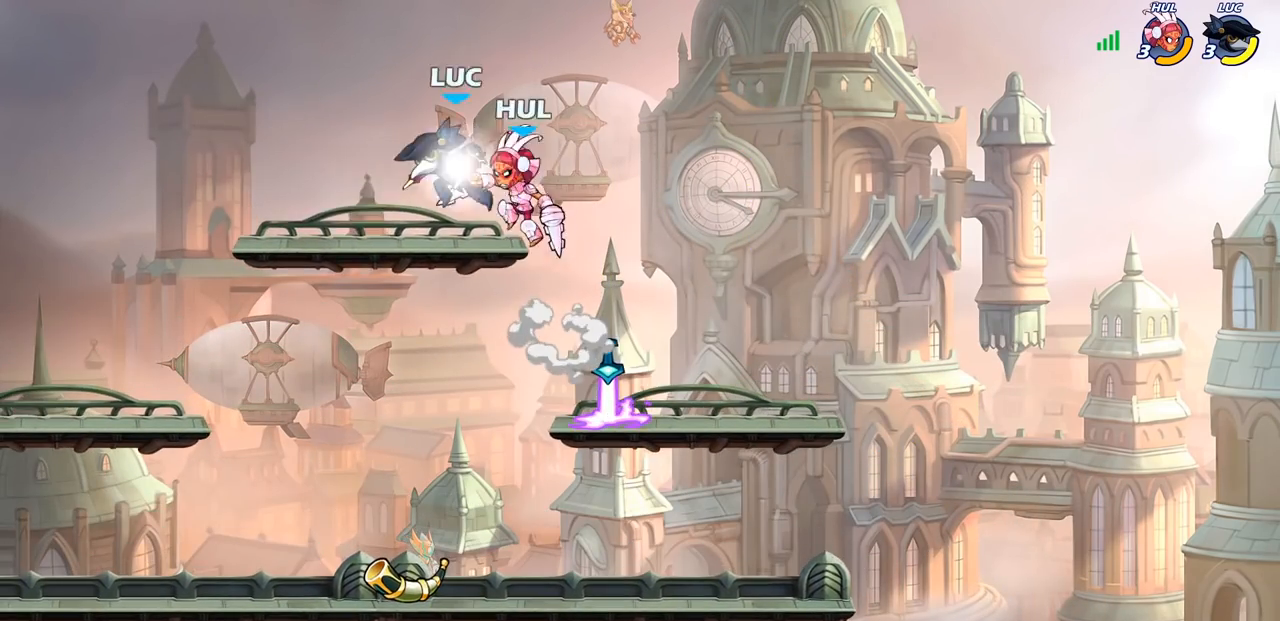
{"buttons": [], "left_stick": "center", "right_stick": "center", "events": [[183, "left_stick", "down-right"], [217, "R1", "up"], [233, "R2", "up"], [300, "left_stick", "up-right"], [317, "CIRCLE", "down"], [367, "left_stick", "center"], [417, "CIRCLE", "up"]]}
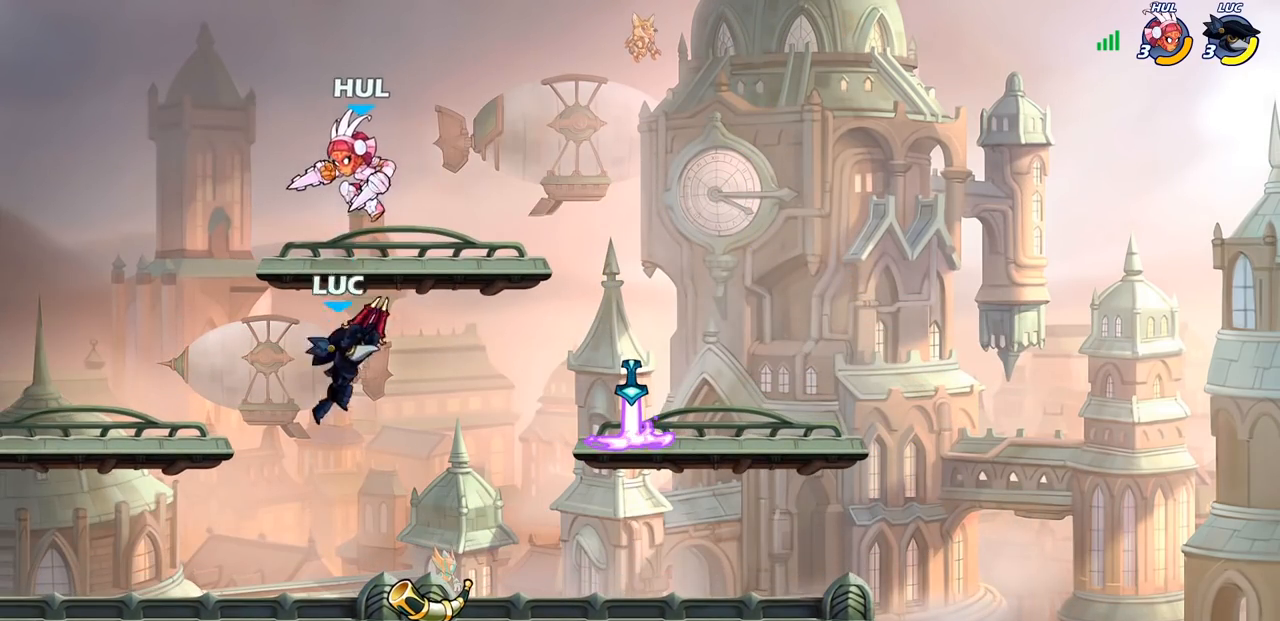
{"buttons": ["CROSS"], "left_stick": "right", "right_stick": "center", "events": [[383, "left_stick", "right"], [500, "CROSS", "down"]]}
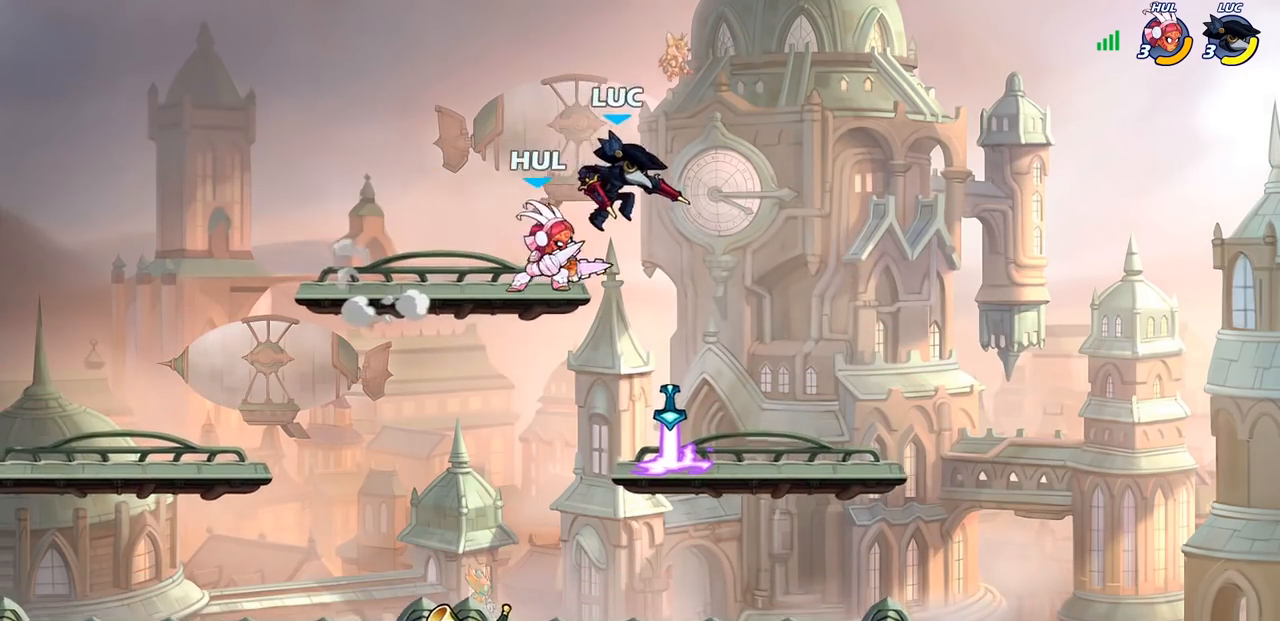
{"buttons": ["CROSS"], "left_stick": "down-left", "right_stick": "center", "events": [[117, "left_stick", "up"], [150, "CROSS", "up"], [217, "left_stick", "left"], [300, "left_stick", "down-left"], [400, "CROSS", "down"]]}
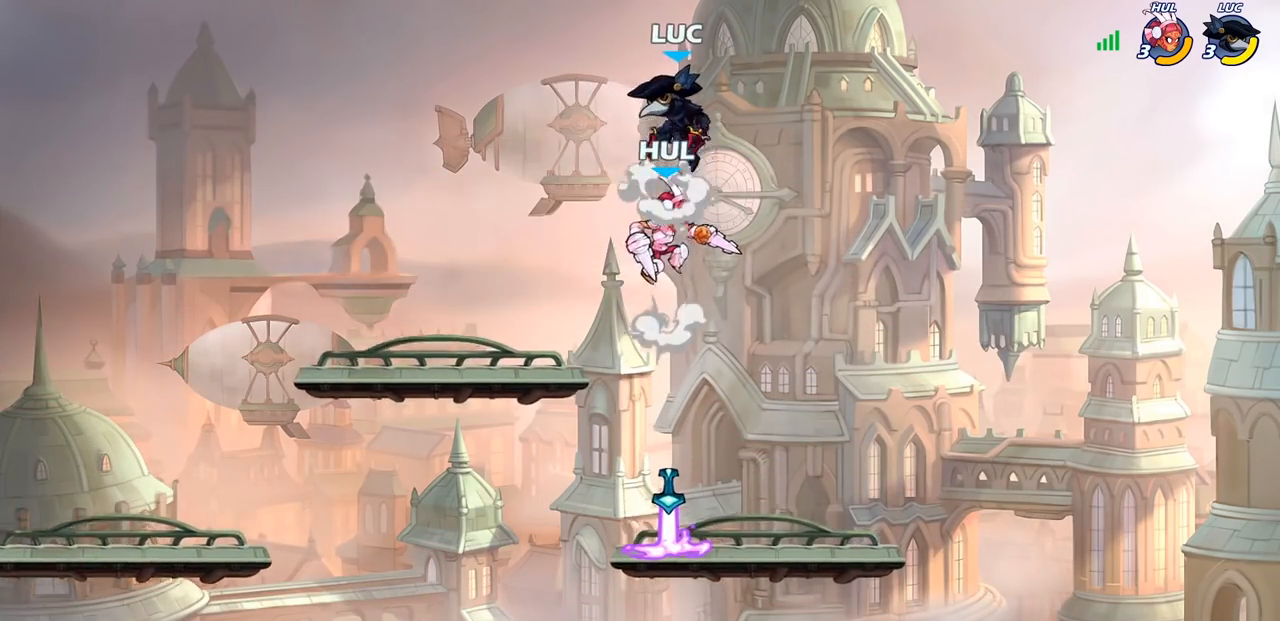
{"buttons": [], "left_stick": "center", "right_stick": "center", "events": [[67, "CROSS", "up"], [83, "left_stick", "center"]]}
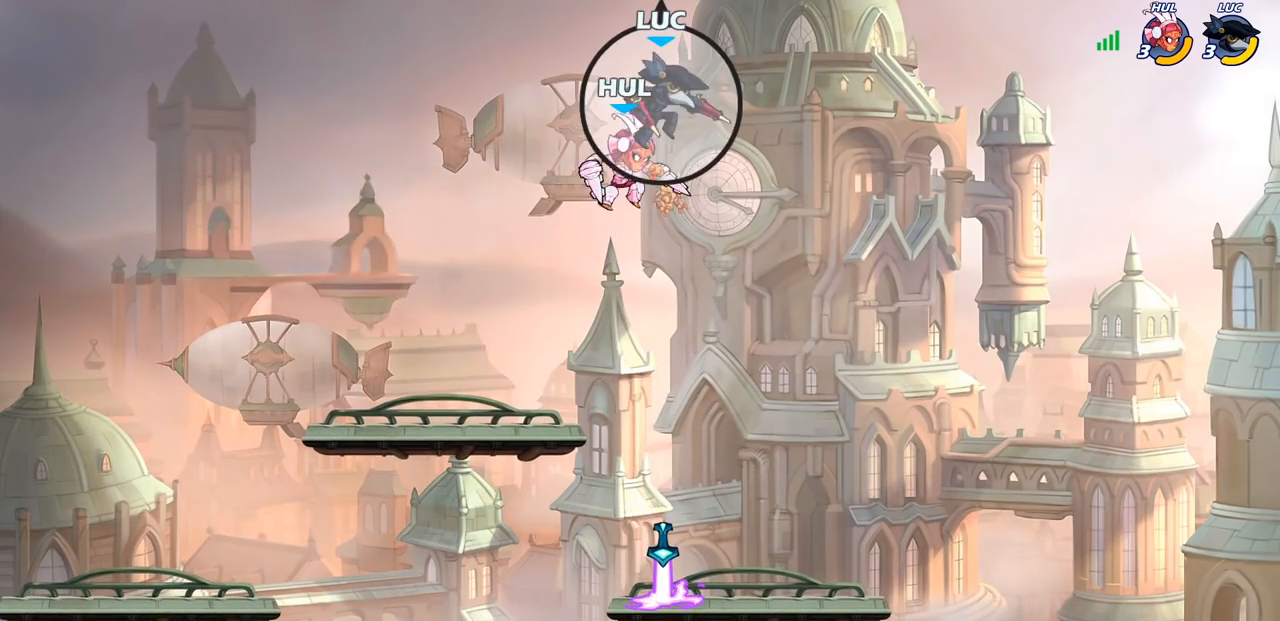
{"buttons": ["CIRCLE"], "left_stick": "down", "right_stick": "center", "events": [[17, "CROSS", "down"], [33, "left_stick", "down"], [83, "CIRCLE", "down"], [100, "CROSS", "up"]]}
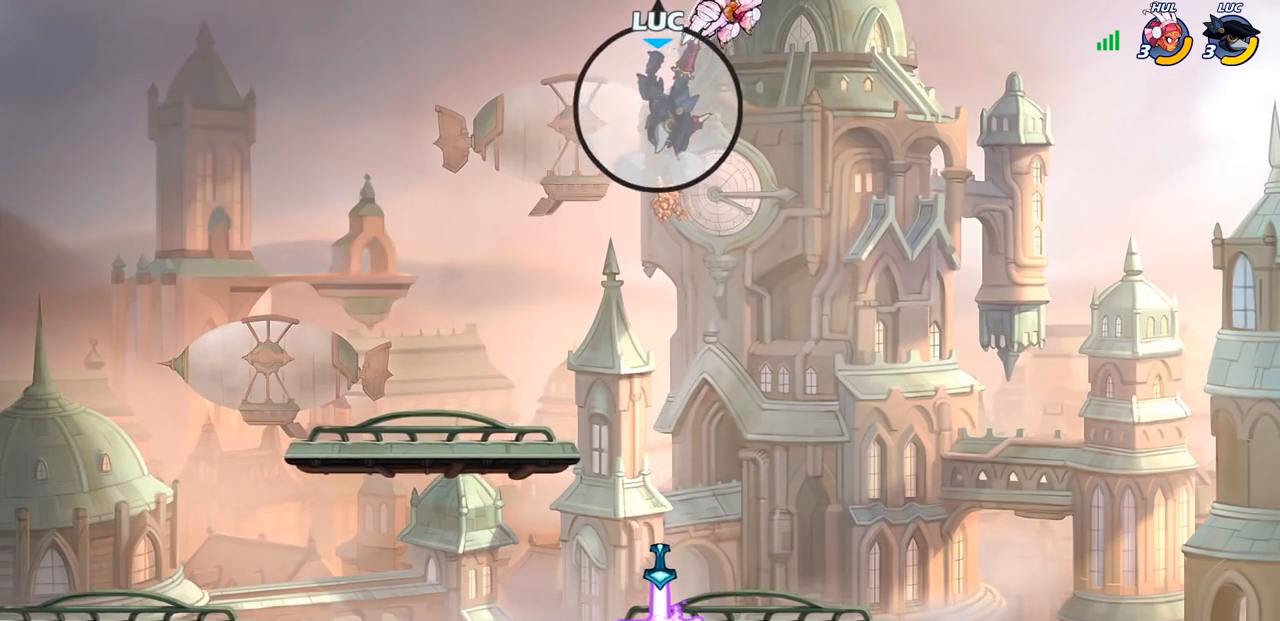
{"buttons": [], "left_stick": "center", "right_stick": "center", "events": [[167, "CIRCLE", "up"], [200, "left_stick", "center"]]}
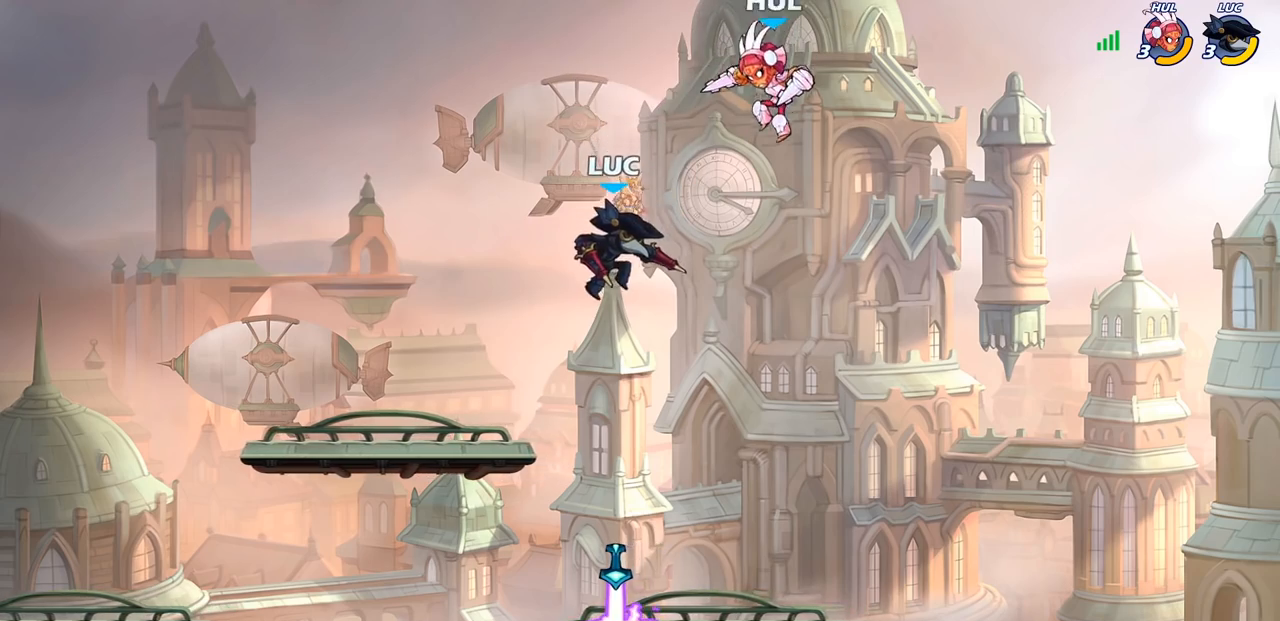
{"buttons": [], "left_stick": "right", "right_stick": "center", "events": [[67, "SQUARE", "down"], [200, "SQUARE", "up"], [217, "left_stick", "right"]]}
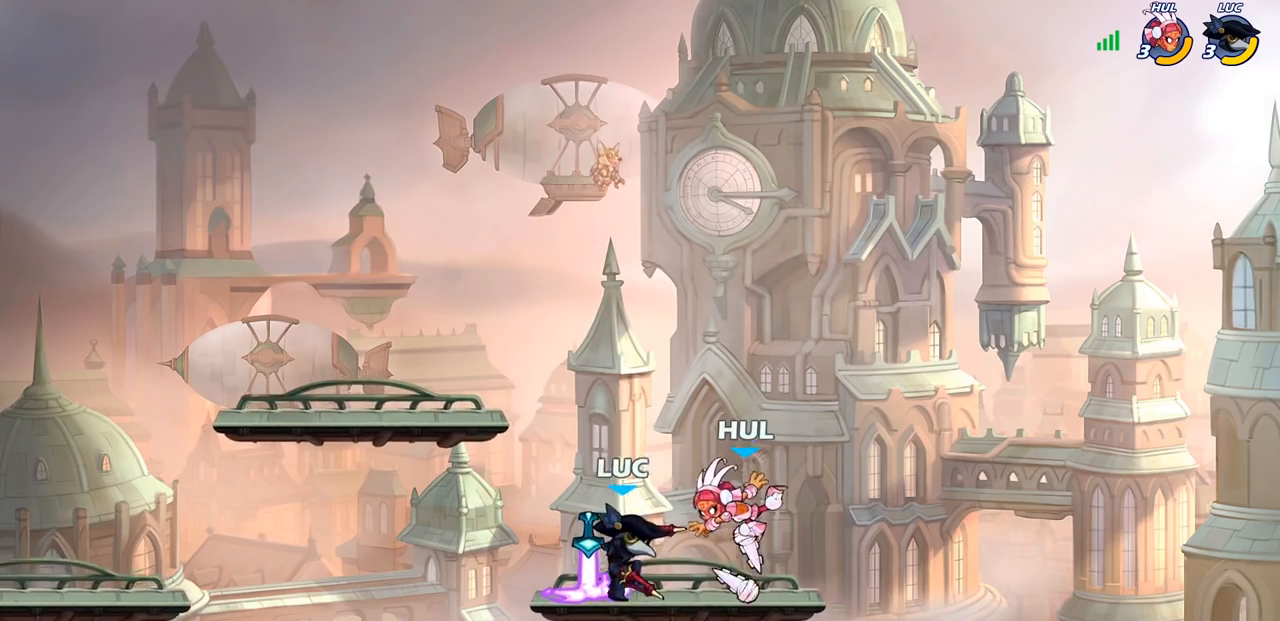
{"buttons": [], "left_stick": "center", "right_stick": "center", "events": [[183, "left_stick", "down-left"], [200, "SQUARE", "down"], [300, "SQUARE", "up"], [383, "left_stick", "center"]]}
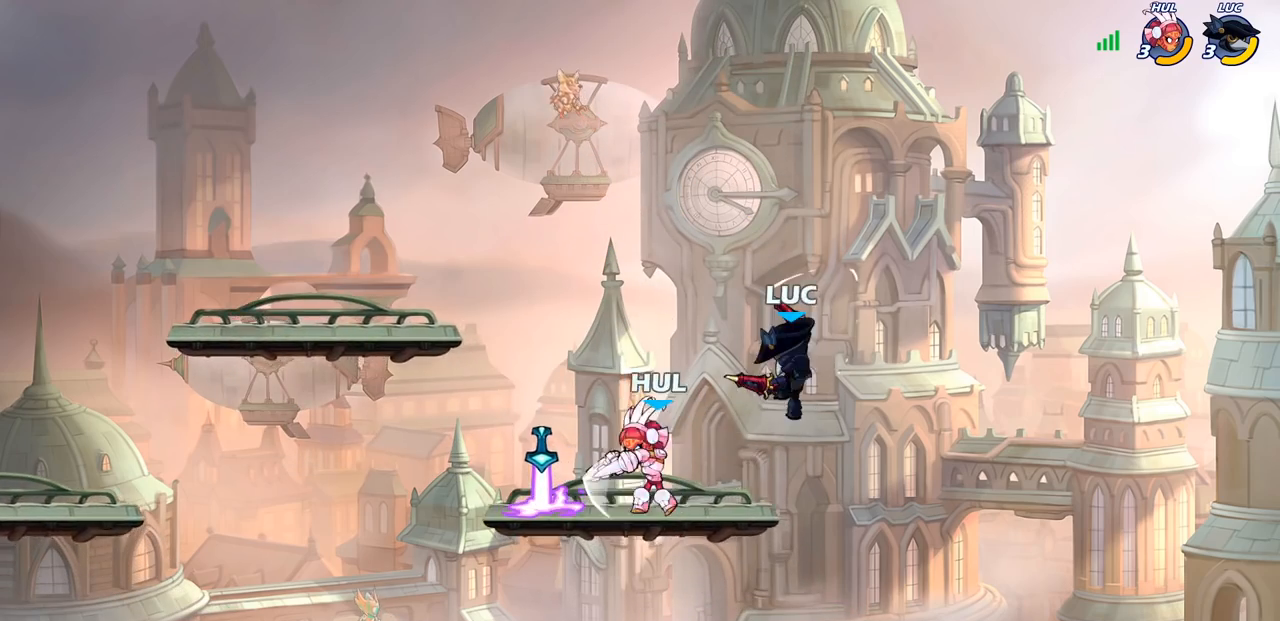
{"buttons": [], "left_stick": "left", "right_stick": "center", "events": [[133, "left_stick", "left"], [233, "left_stick", "down-left"], [350, "left_stick", "left"]]}
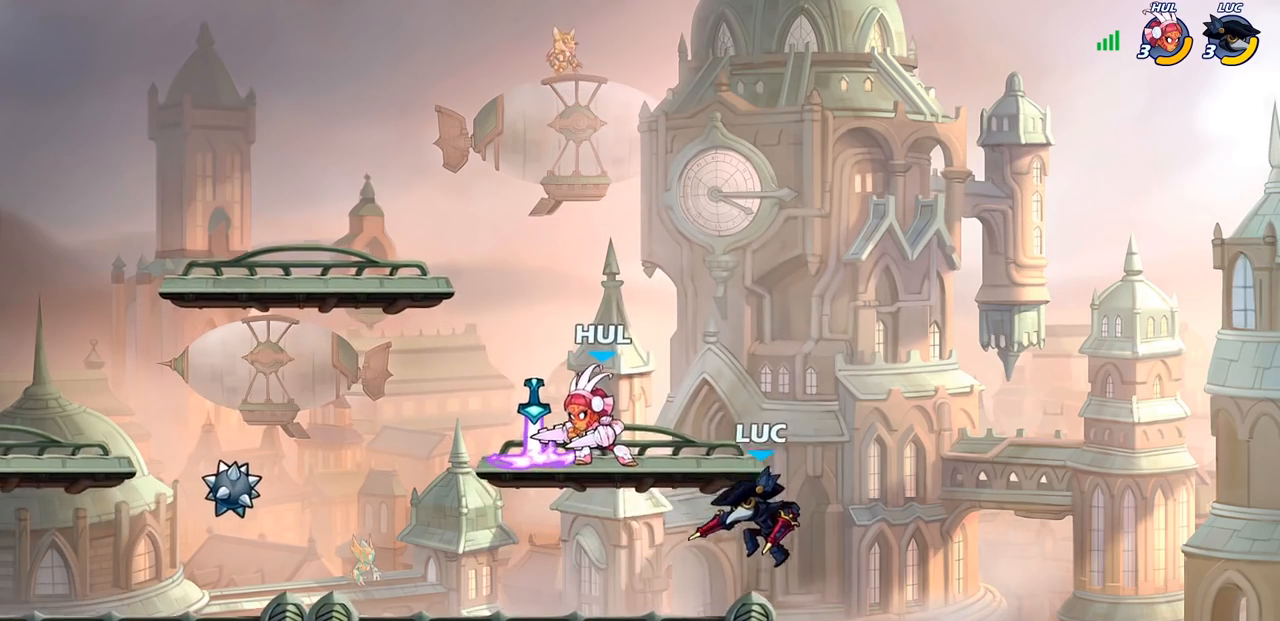
{"buttons": [], "left_stick": "center", "right_stick": "center", "events": [[117, "left_stick", "center"]]}
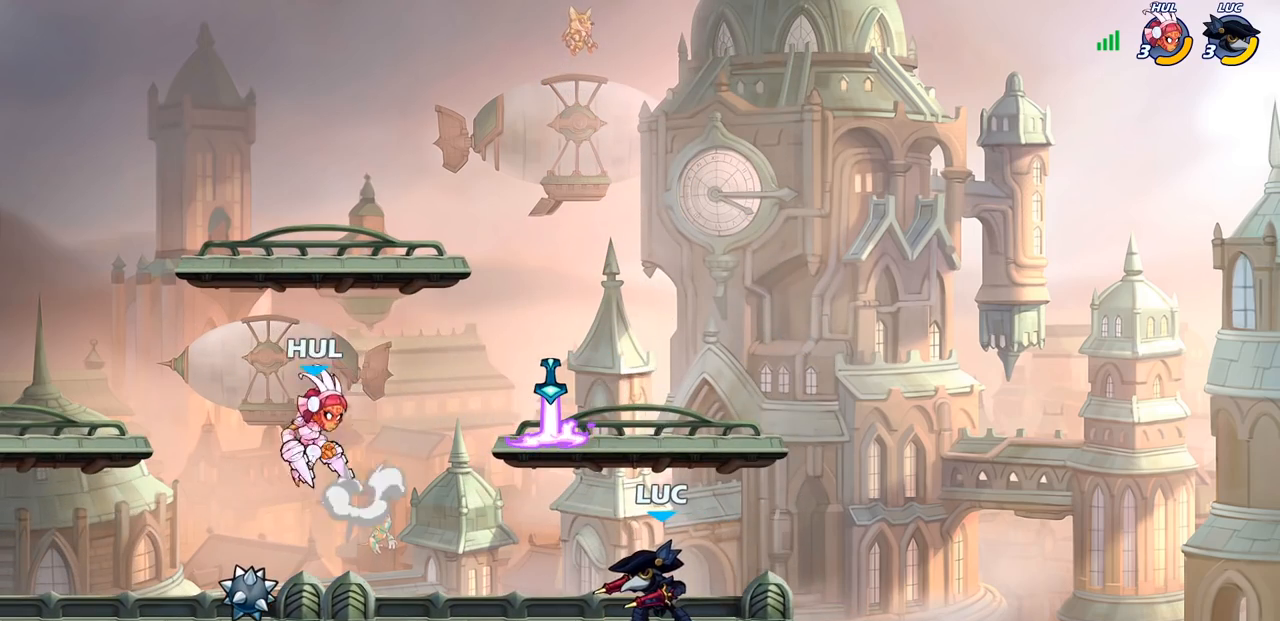
{"buttons": [], "left_stick": "left", "right_stick": "center", "events": [[433, "CIRCLE", "down"], [433, "left_stick", "left"], [500, "CIRCLE", "up"]]}
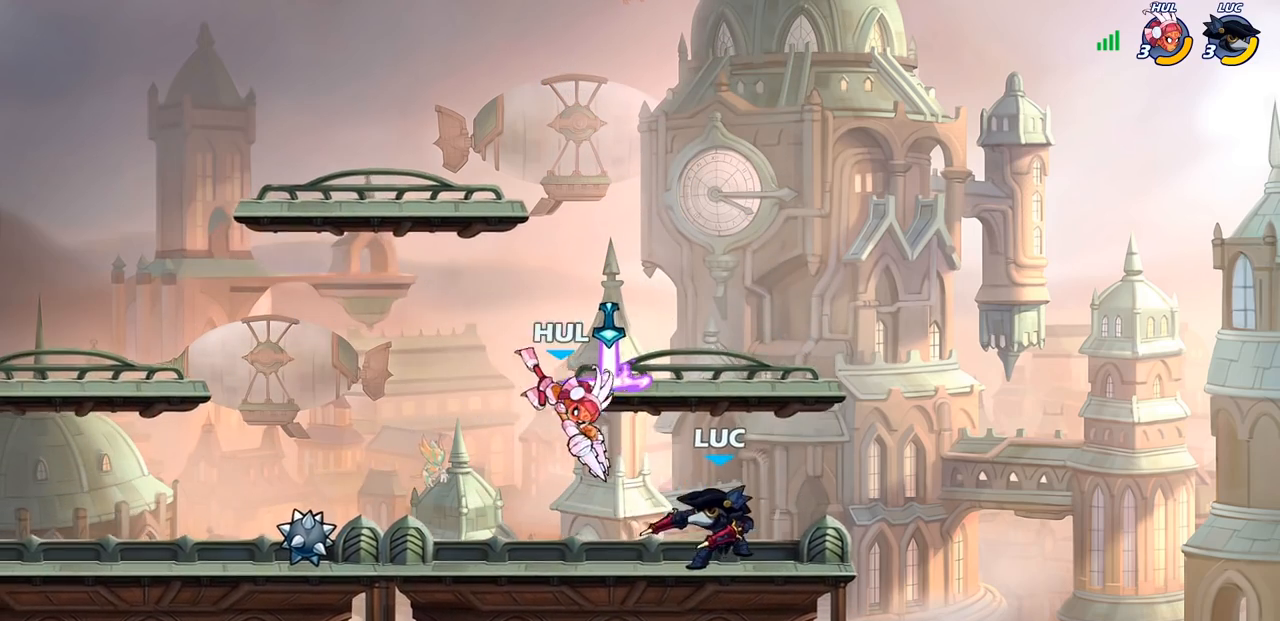
{"buttons": ["R2"], "left_stick": "center", "right_stick": "center", "events": [[33, "left_stick", "center"], [483, "R2", "down"]]}
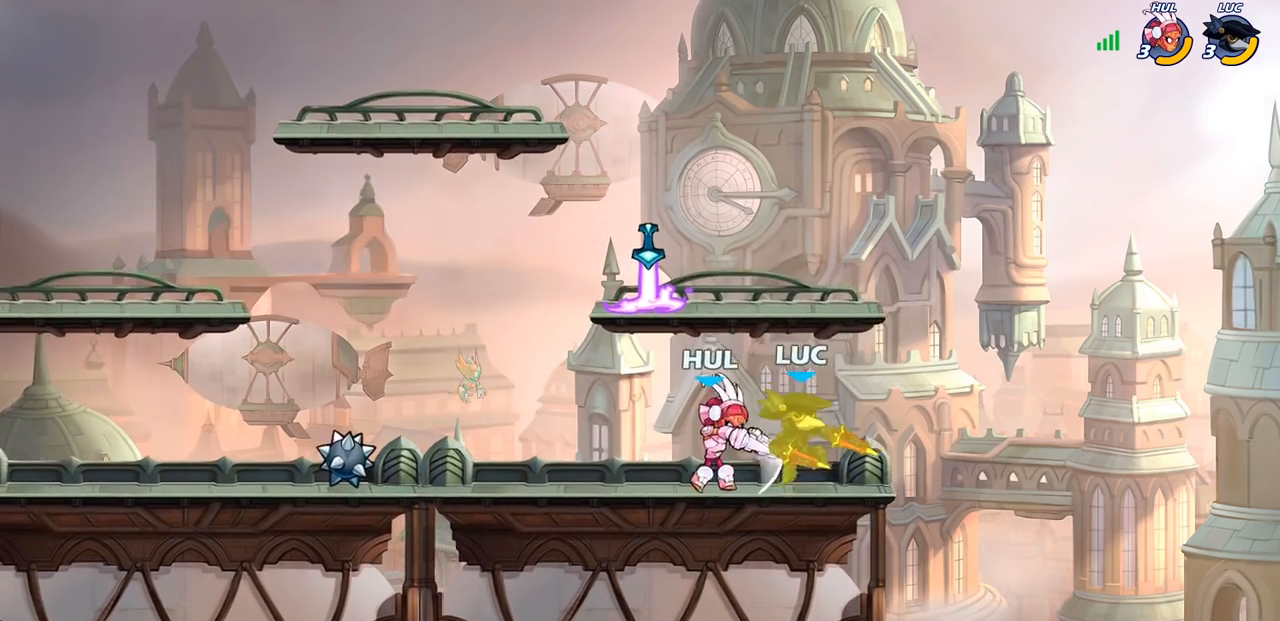
{"buttons": [], "left_stick": "right", "right_stick": "center", "events": [[283, "R2", "up"], [500, "left_stick", "right"]]}
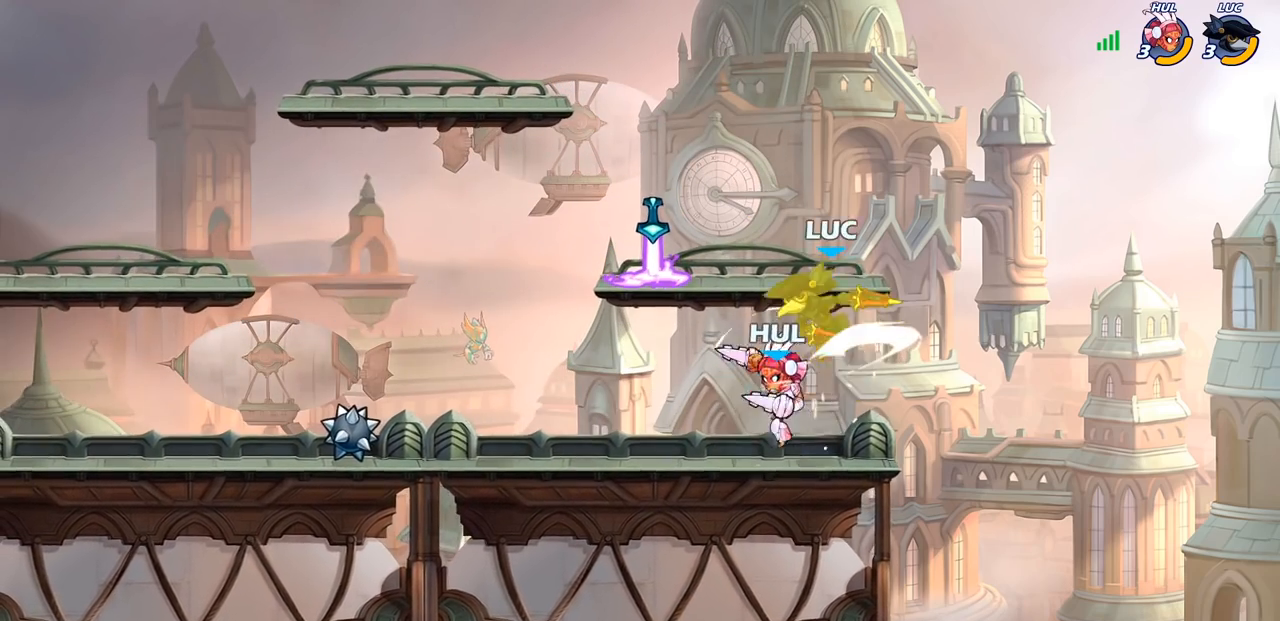
{"buttons": [], "left_stick": "left", "right_stick": "center", "events": [[183, "R2", "down"], [450, "left_stick", "left"], [483, "R2", "up"]]}
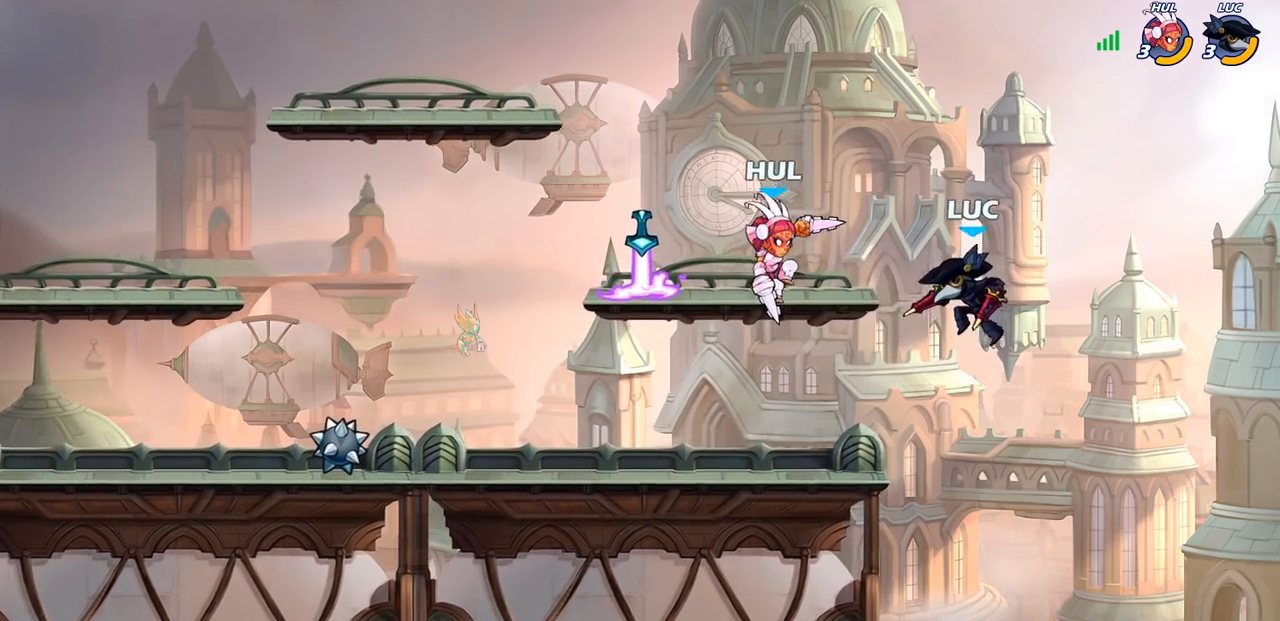
{"buttons": [], "left_stick": "center", "right_stick": "center", "events": [[383, "CIRCLE", "down"], [400, "left_stick", "center"], [500, "CIRCLE", "up"]]}
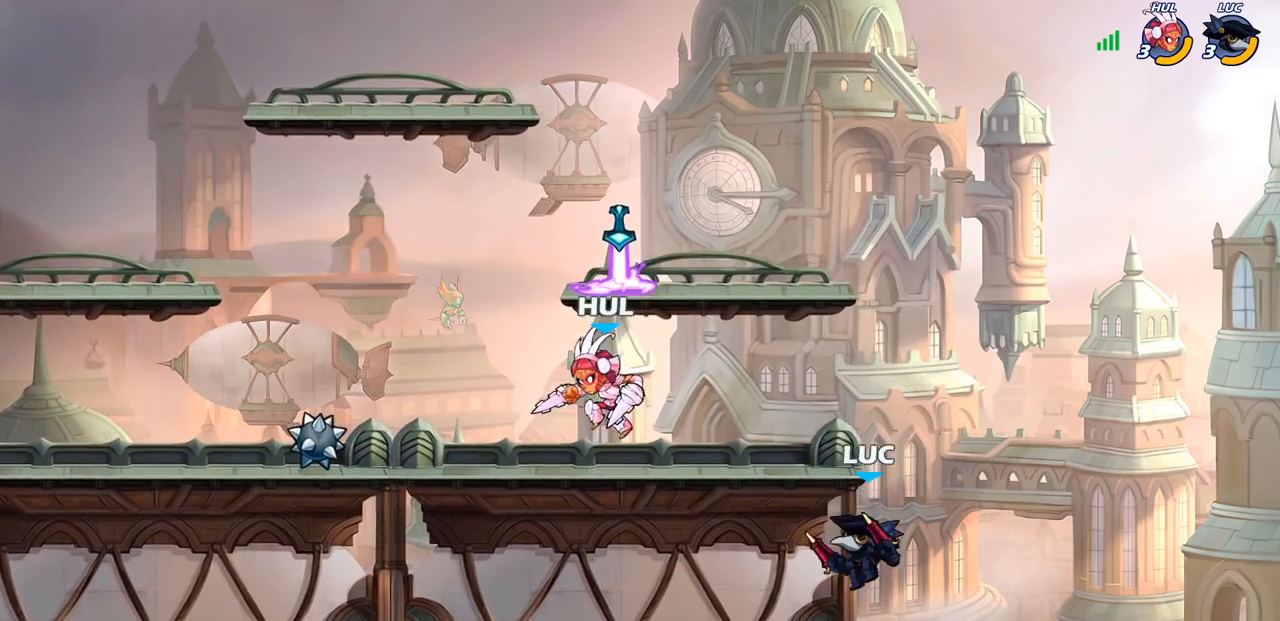
{"buttons": [], "left_stick": "right", "right_stick": "center", "events": [[367, "left_stick", "right"]]}